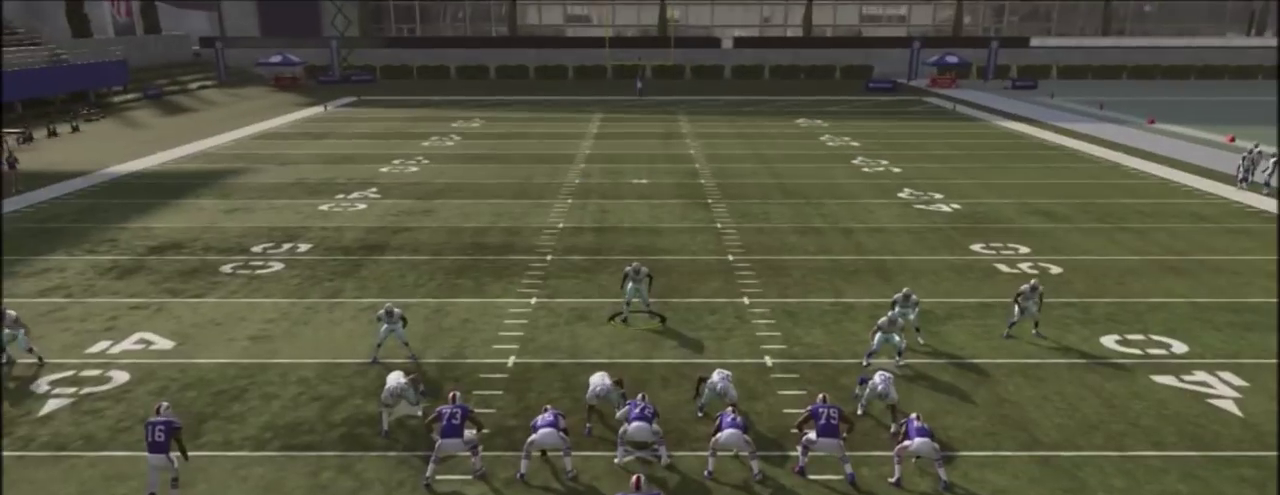
Gameplay with a controller (PlayStation layout); each line is a JSON object with the inputs held at the frame after it (dt_ms = milliseconds from this image to that frame). "events" lists button and stick changes between this image and that frame as [ms after this image, input, new state], when the widget could be followed in between. Not read: R1.
{"dt_ms": 501, "buttons": ["R2"], "left_stick": "center", "right_stick": "up", "events": []}
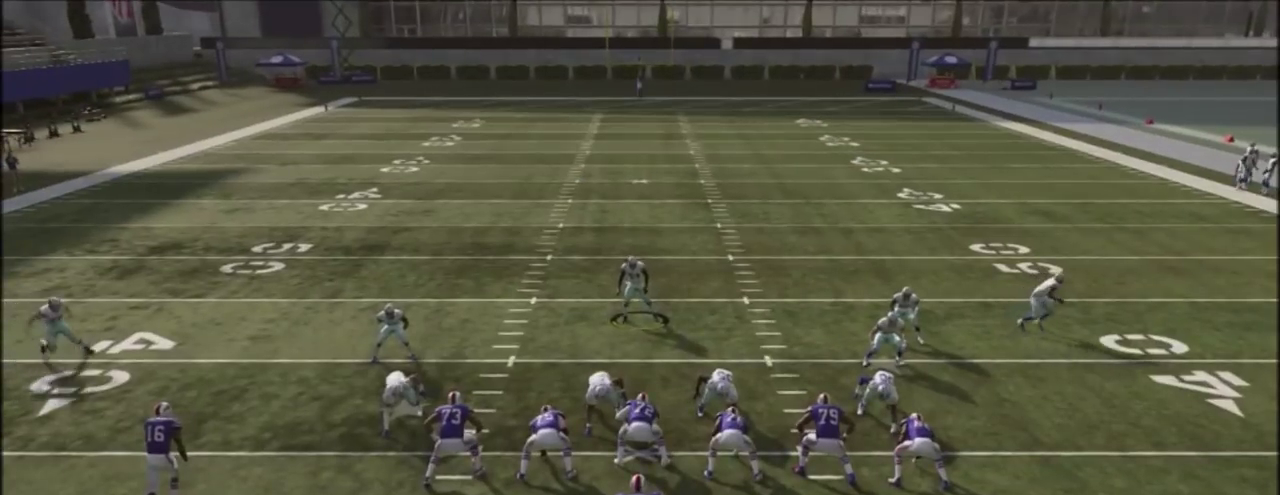
{"dt_ms": 500, "buttons": ["R2"], "left_stick": "center", "right_stick": "up", "events": []}
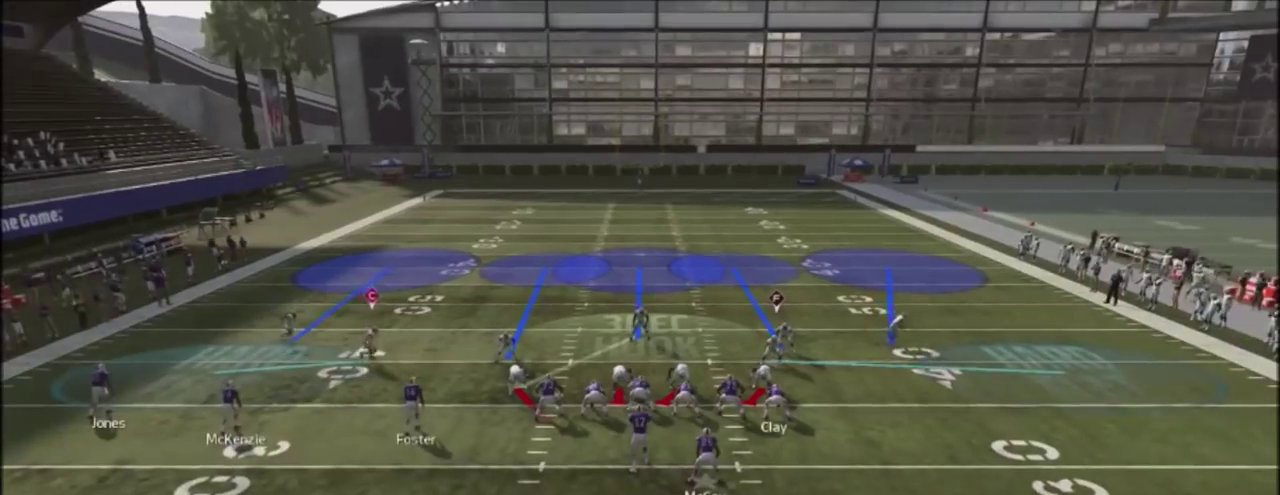
{"dt_ms": 501, "buttons": ["R2"], "left_stick": "center", "right_stick": "up", "events": []}
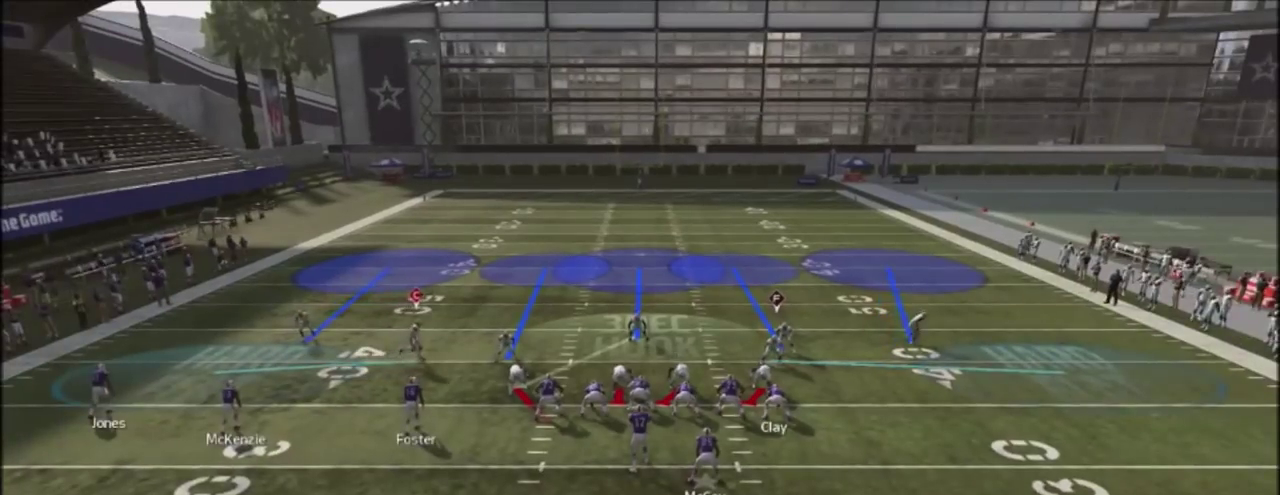
{"dt_ms": 500, "buttons": ["R2"], "left_stick": "center", "right_stick": "up", "events": []}
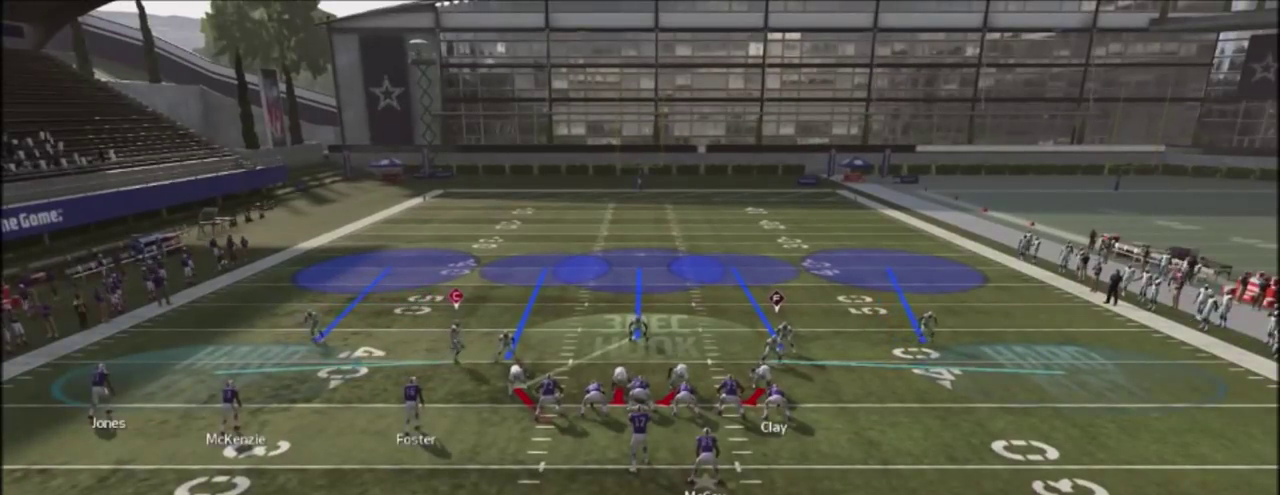
{"dt_ms": 300, "buttons": [], "left_stick": "center", "right_stick": "up", "events": [[300, "R2", "up"]]}
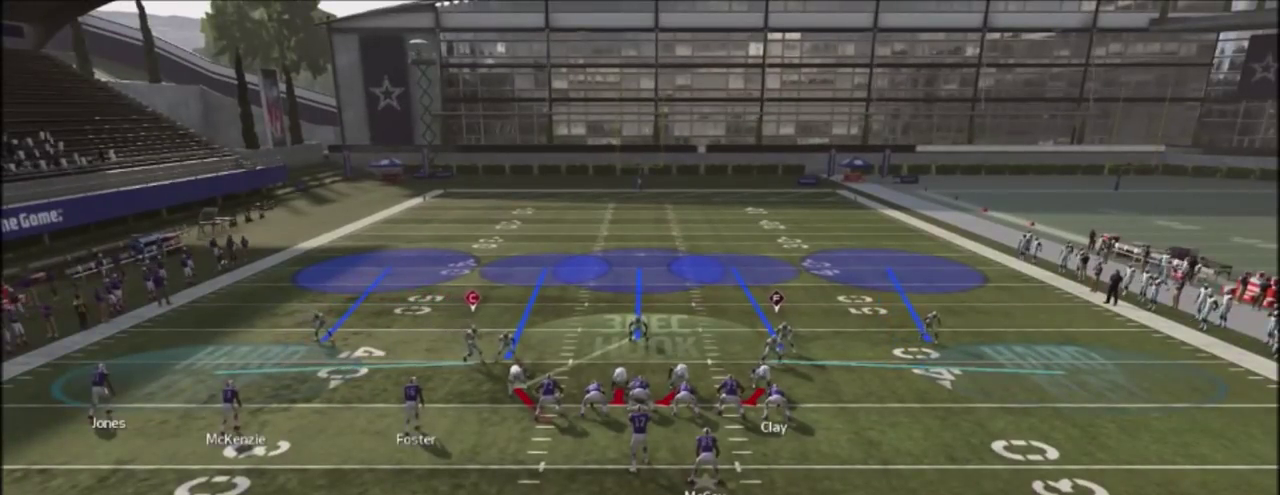
{"dt_ms": 701, "buttons": [], "left_stick": "center", "right_stick": "center", "events": [[34, "right_stick", "center"]]}
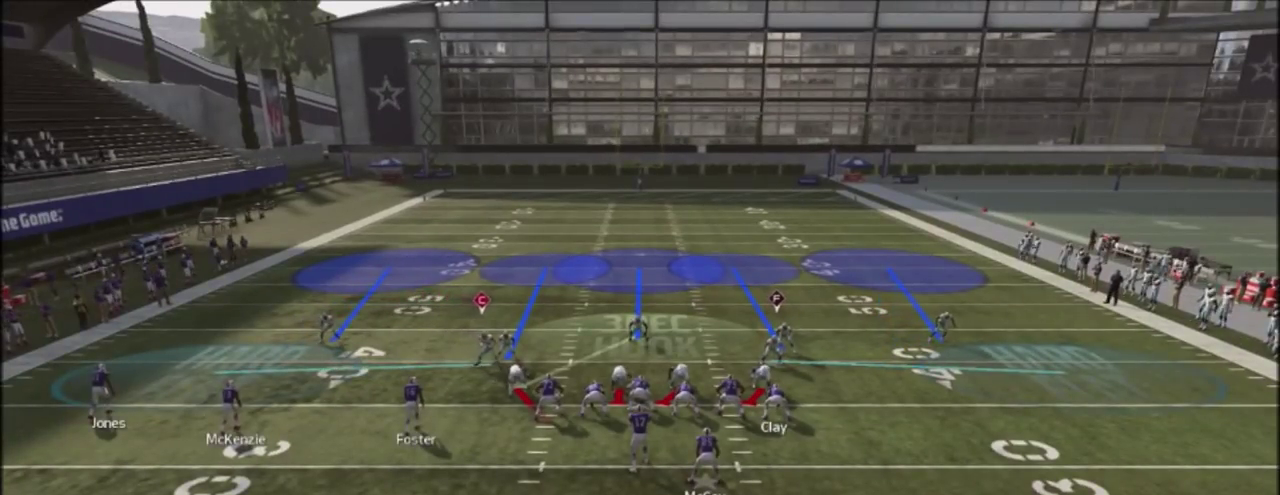
{"dt_ms": 701, "buttons": [], "left_stick": "center", "right_stick": "center", "events": []}
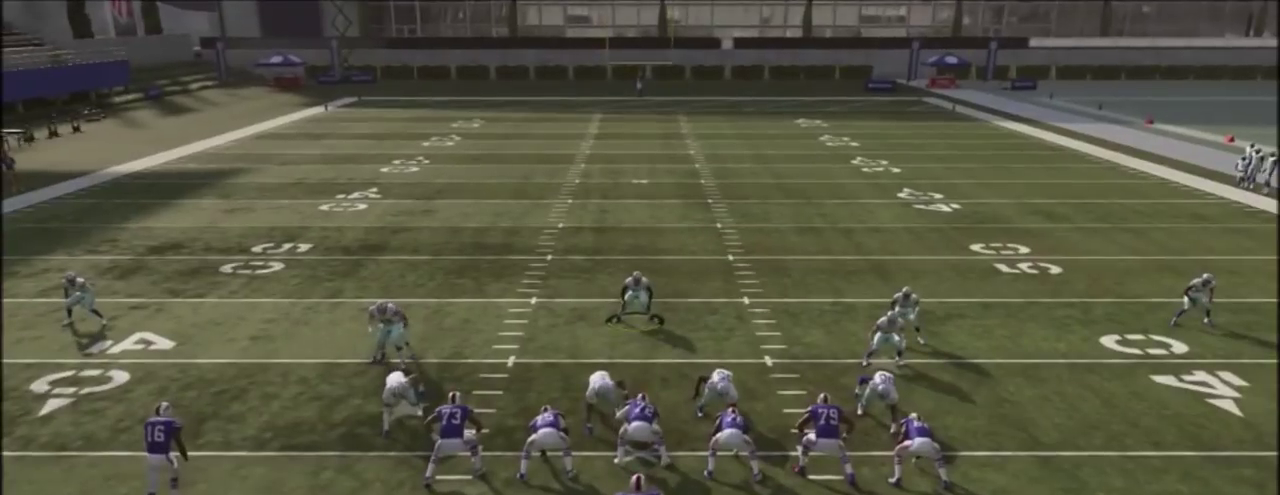
{"dt_ms": 300, "buttons": [], "left_stick": "center", "right_stick": "center", "events": []}
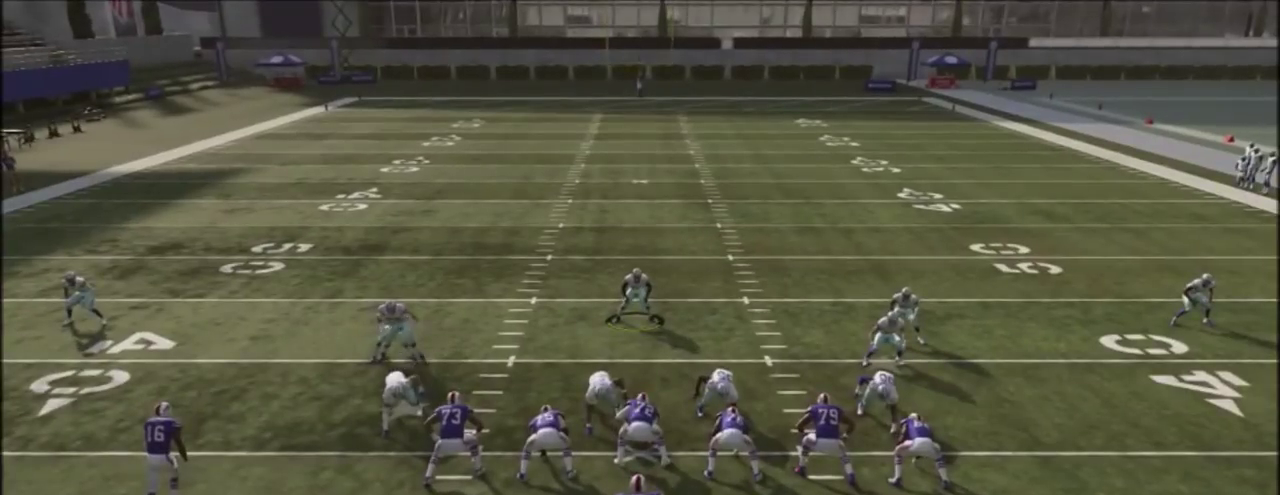
{"dt_ms": 501, "buttons": [], "left_stick": "center", "right_stick": "center", "events": []}
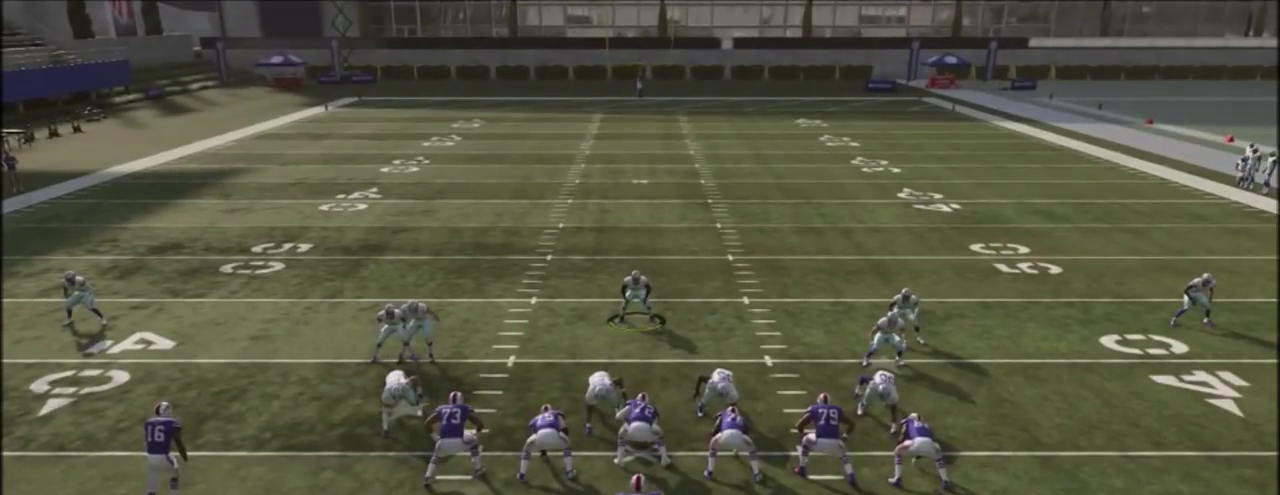
{"dt_ms": 500, "buttons": [], "left_stick": "center", "right_stick": "center", "events": []}
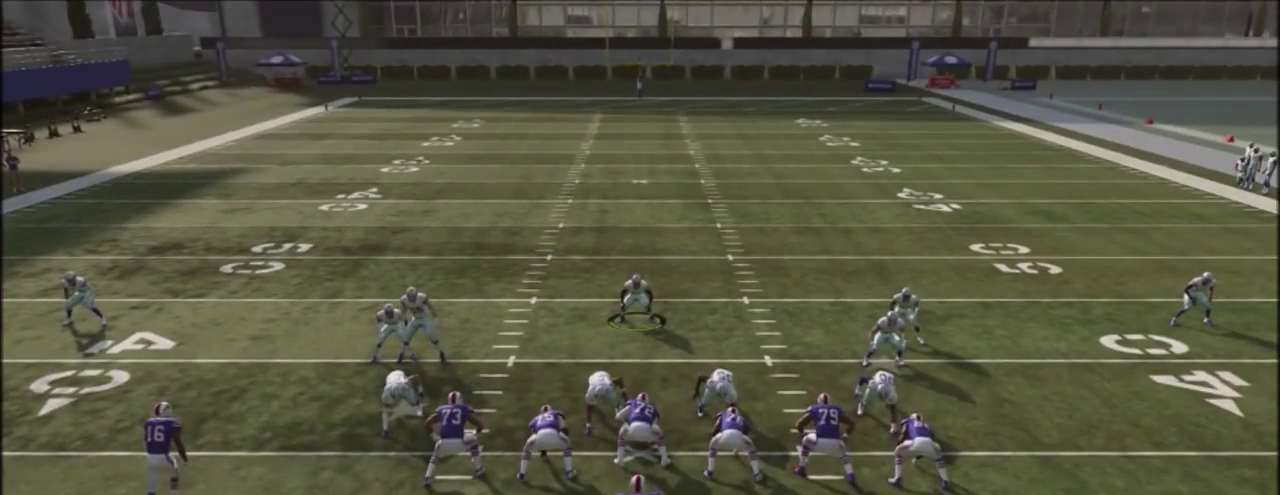
{"dt_ms": 501, "buttons": [], "left_stick": "center", "right_stick": "center", "events": []}
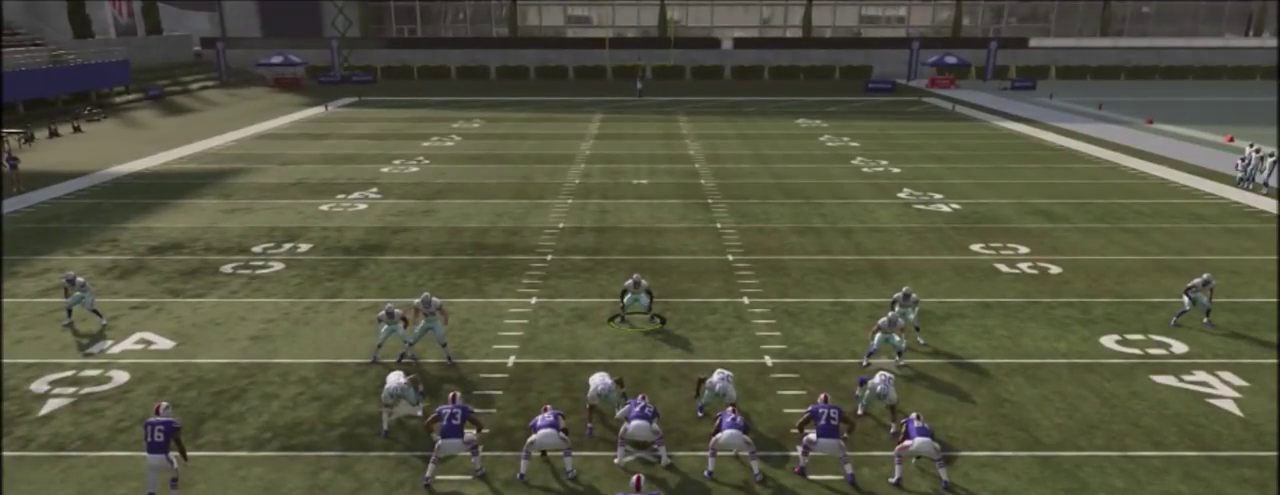
{"dt_ms": 500, "buttons": [], "left_stick": "center", "right_stick": "center", "events": []}
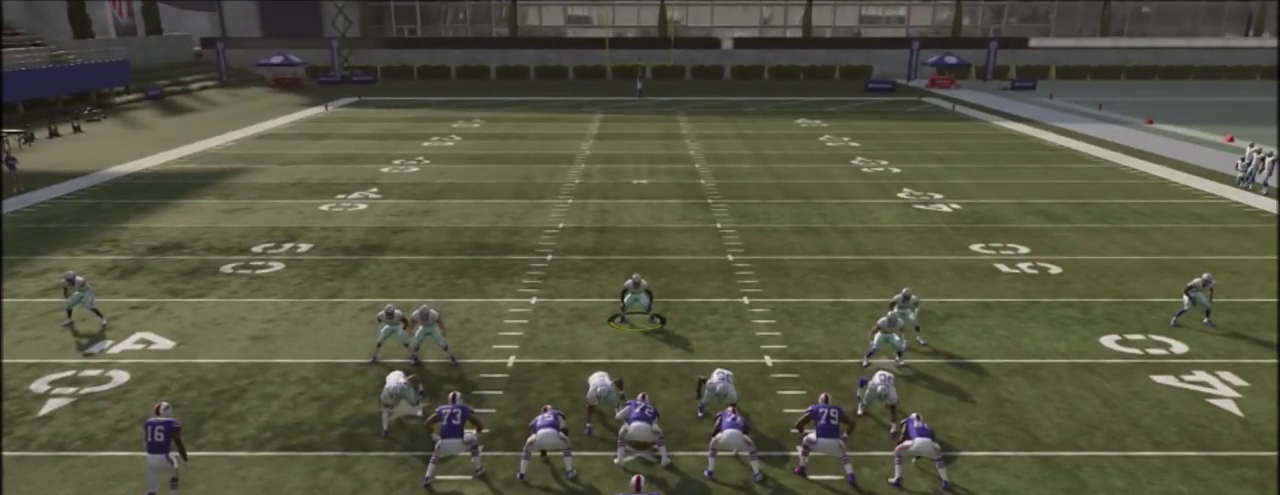
{"dt_ms": 501, "buttons": [], "left_stick": "center", "right_stick": "center", "events": []}
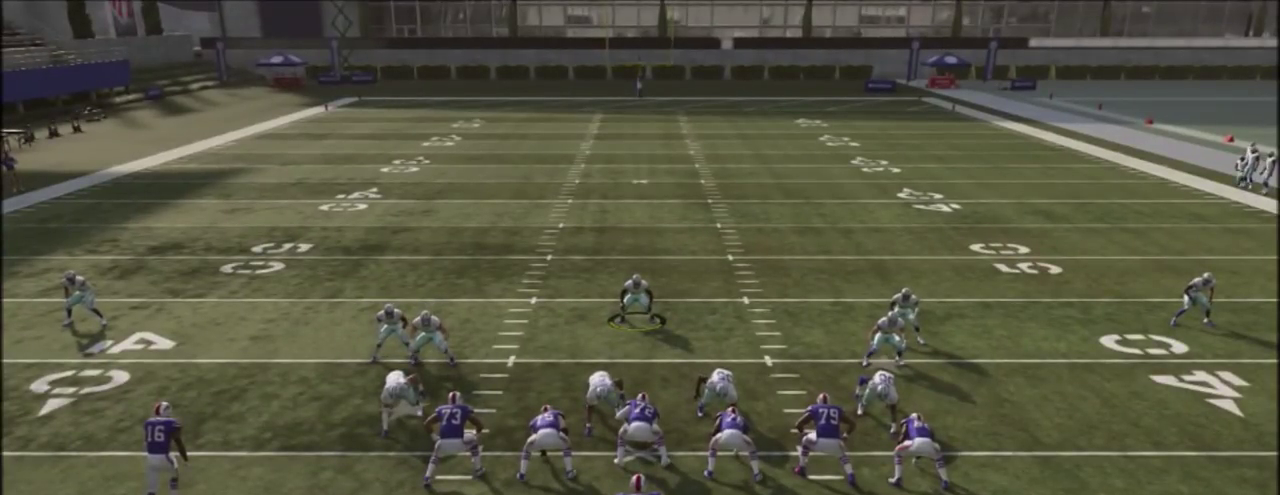
{"dt_ms": 500, "buttons": [], "left_stick": "center", "right_stick": "center", "events": []}
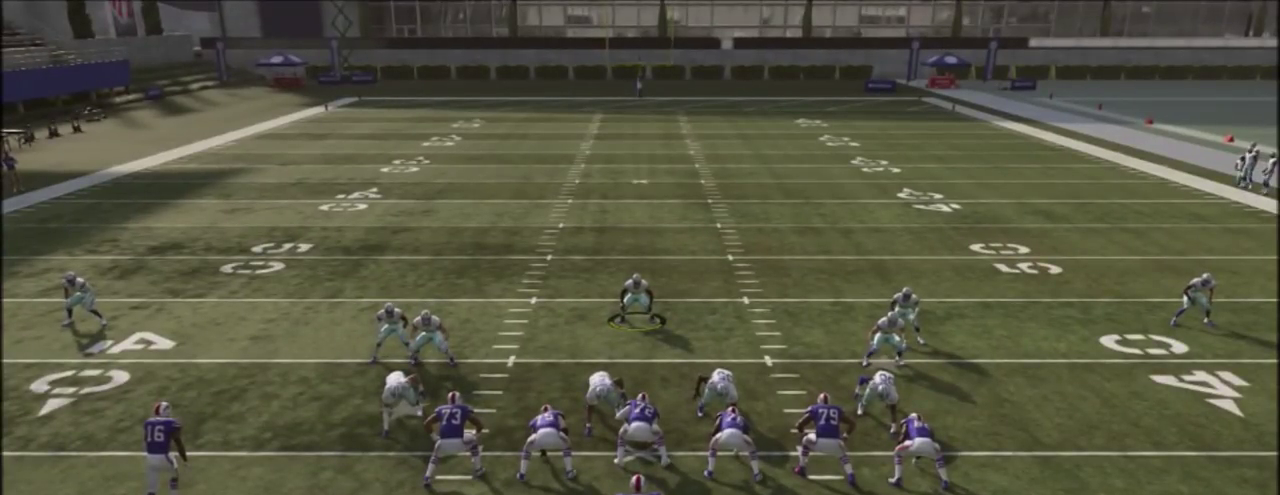
{"dt_ms": 501, "buttons": ["R2"], "left_stick": "down", "right_stick": "center", "events": [[334, "left_stick", "down"], [501, "R2", "down"]]}
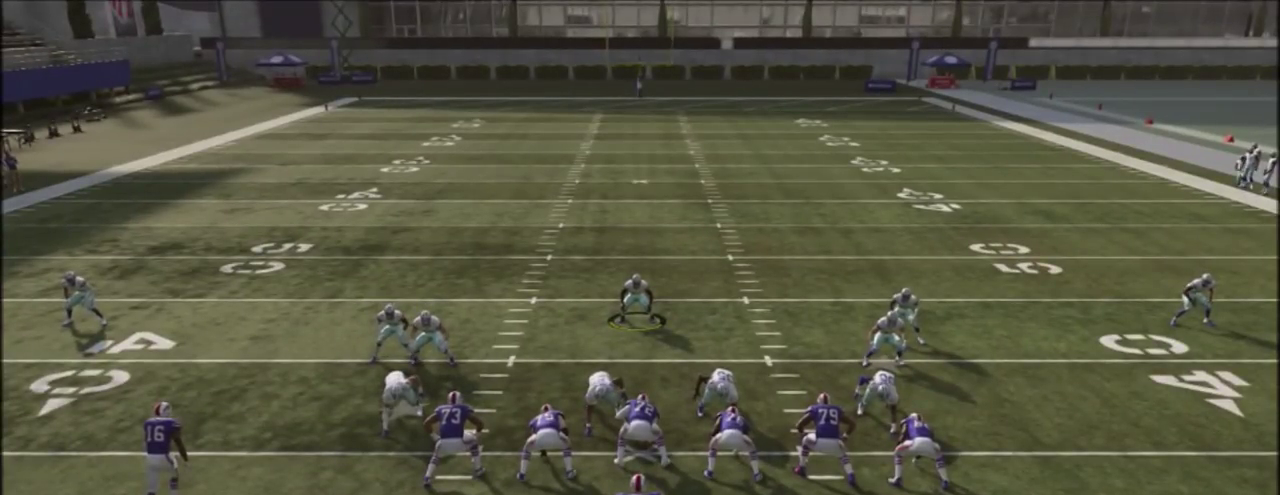
{"dt_ms": 600, "buttons": ["R2"], "left_stick": "center", "right_stick": "center", "events": [[166, "left_stick", "center"]]}
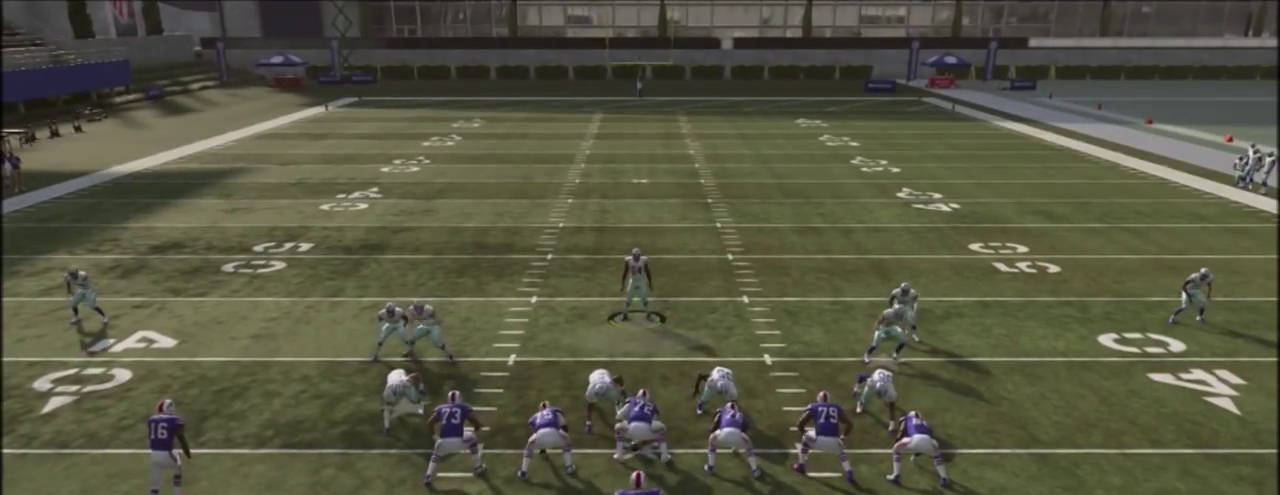
{"dt_ms": 367, "buttons": ["R2"], "left_stick": "up", "right_stick": "center", "events": [[167, "left_stick", "up"]]}
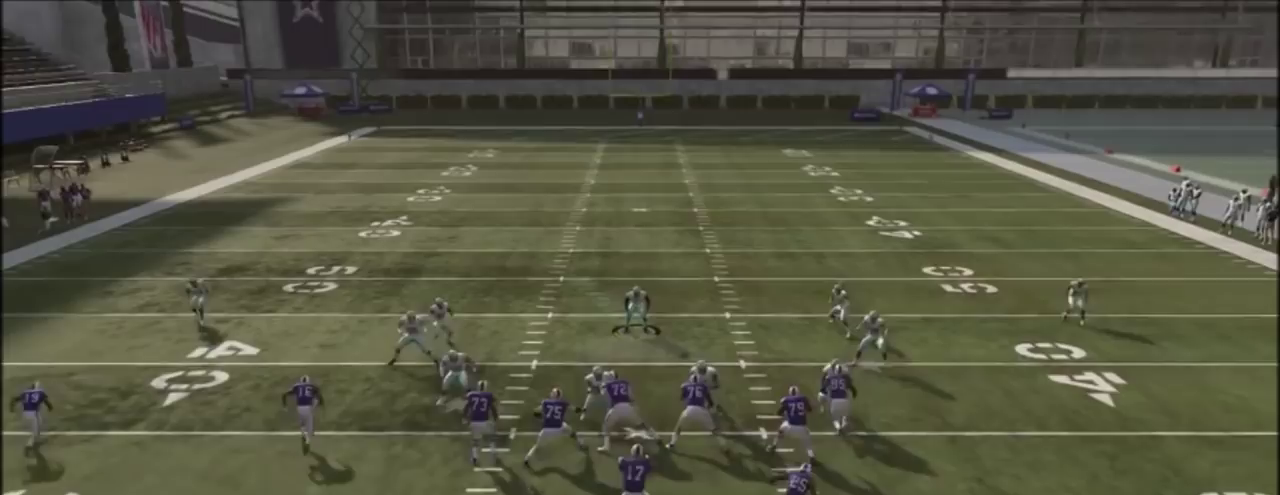
{"dt_ms": 401, "buttons": ["R2"], "left_stick": "up-right", "right_stick": "center", "events": [[301, "left_stick", "up-right"]]}
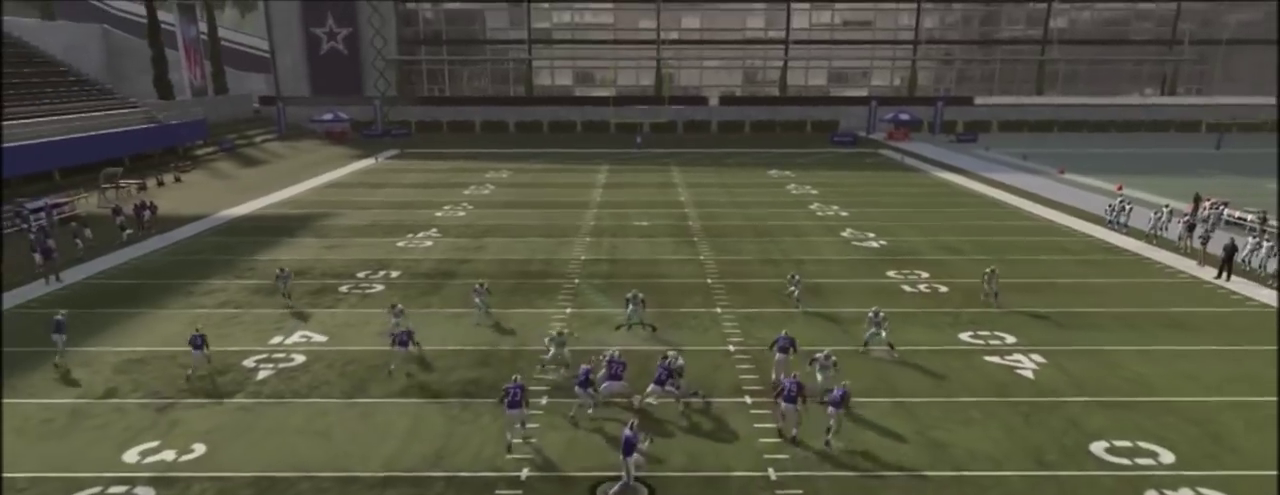
{"dt_ms": 400, "buttons": ["R2"], "left_stick": "right", "right_stick": "center", "events": [[33, "left_stick", "right"], [200, "left_stick", "up-right"], [367, "left_stick", "right"]]}
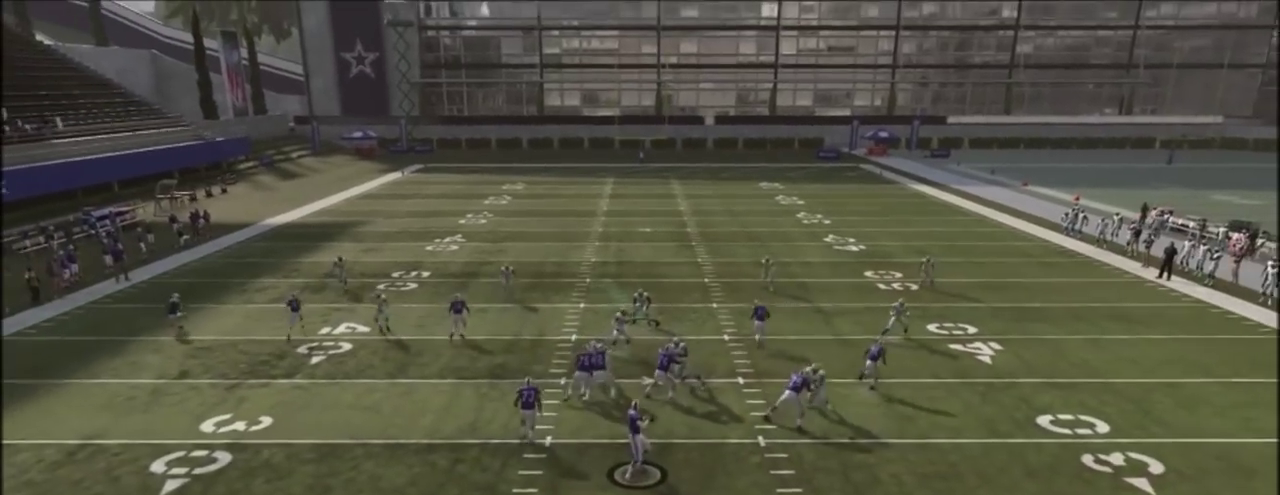
{"dt_ms": 400, "buttons": ["R2"], "left_stick": "right", "right_stick": "center", "events": []}
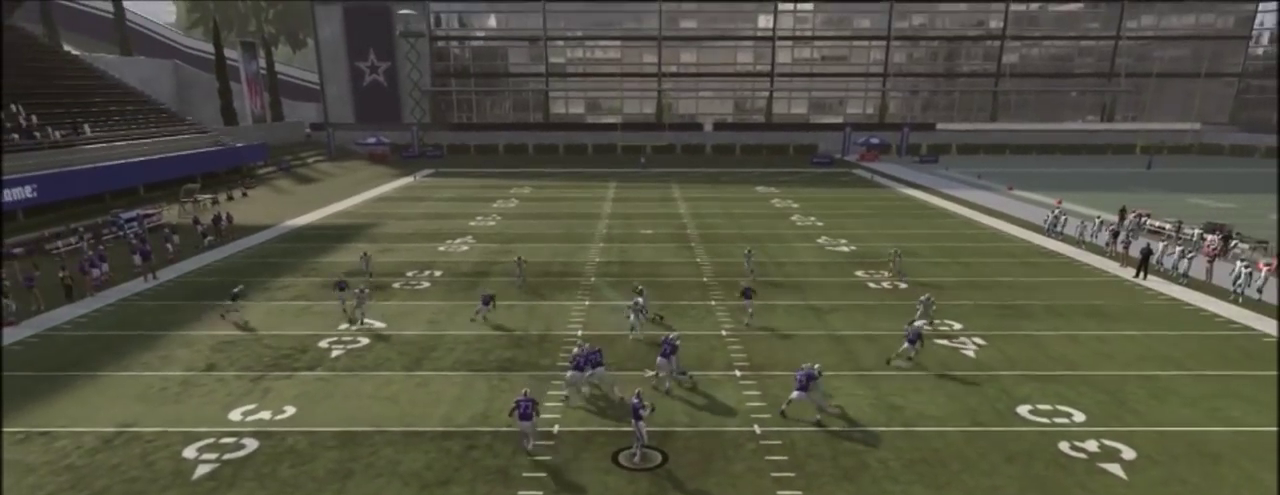
{"dt_ms": 401, "buttons": ["R2"], "left_stick": "up-right", "right_stick": "center", "events": [[301, "left_stick", "up-right"]]}
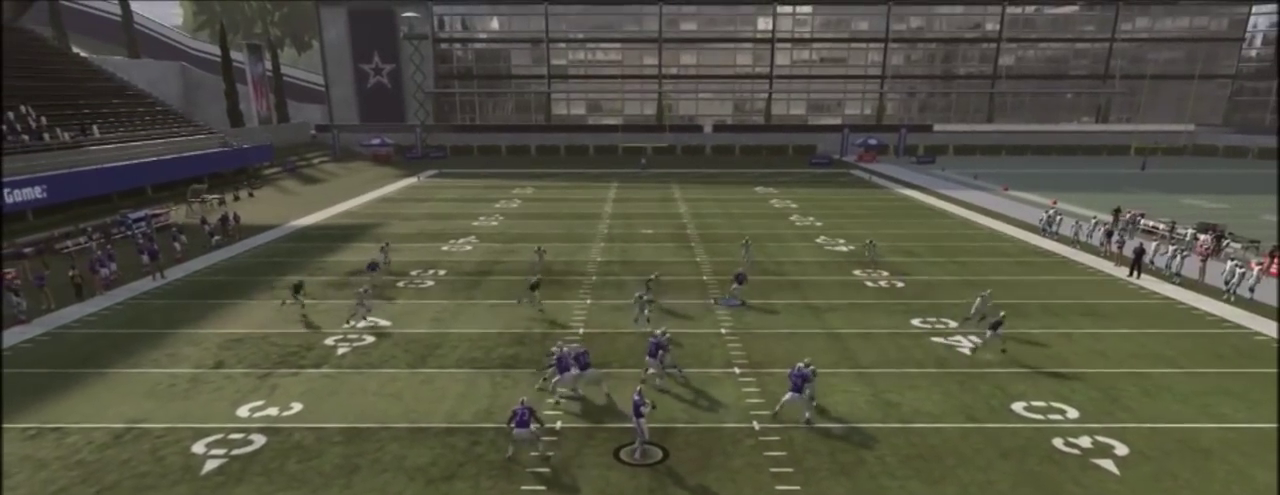
{"dt_ms": 500, "buttons": ["R2"], "left_stick": "right", "right_stick": "center", "events": [[300, "left_stick", "right"]]}
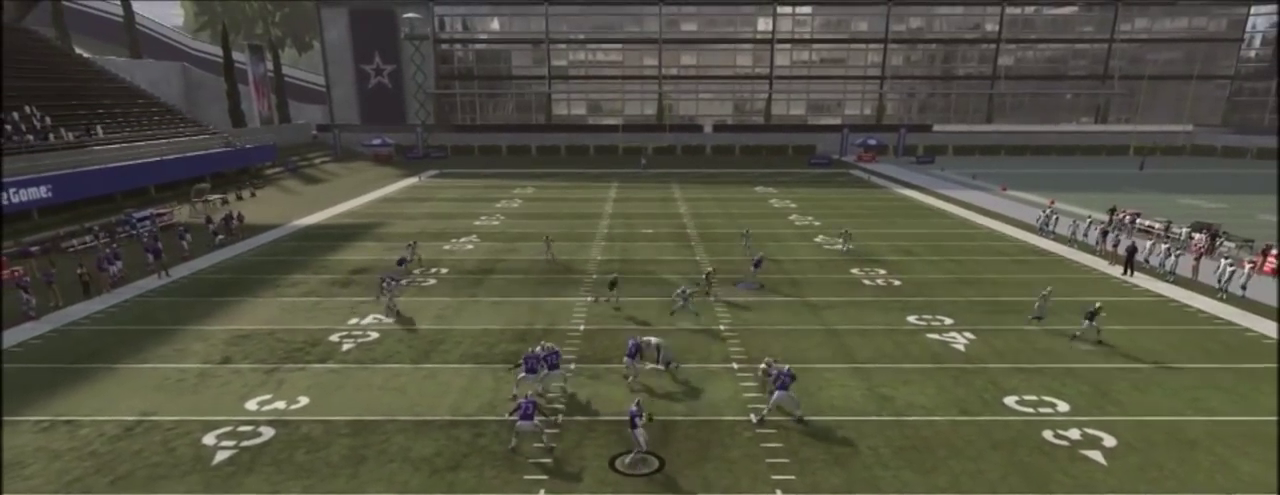
{"dt_ms": 501, "buttons": ["R2"], "left_stick": "center", "right_stick": "center", "events": [[201, "CIRCLE", "down"], [201, "left_stick", "center"], [301, "CIRCLE", "up"]]}
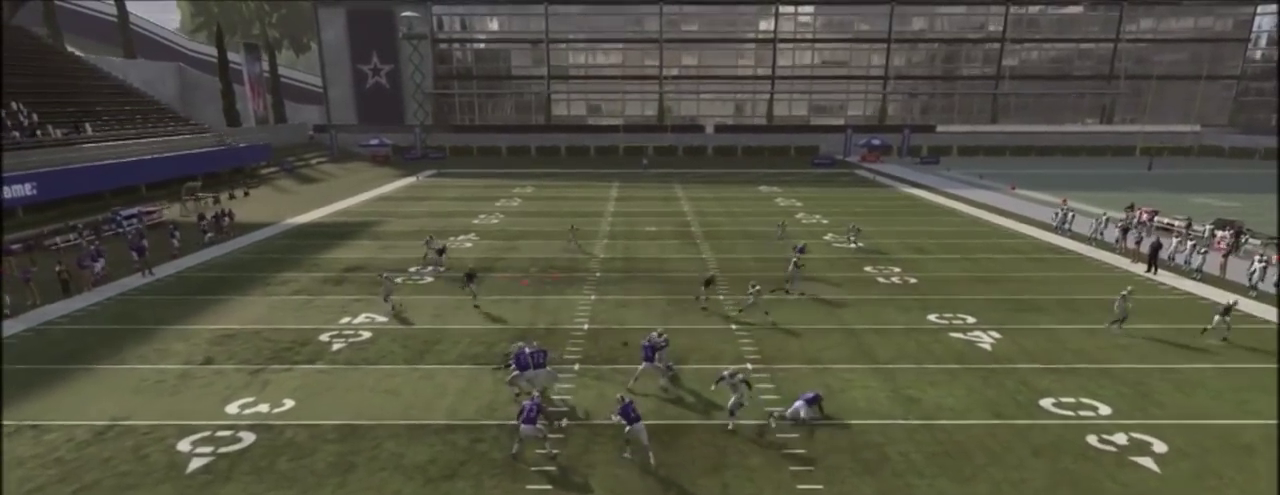
{"dt_ms": 400, "buttons": ["R2"], "left_stick": "down-right", "right_stick": "center", "events": [[67, "left_stick", "down"], [267, "left_stick", "down-right"]]}